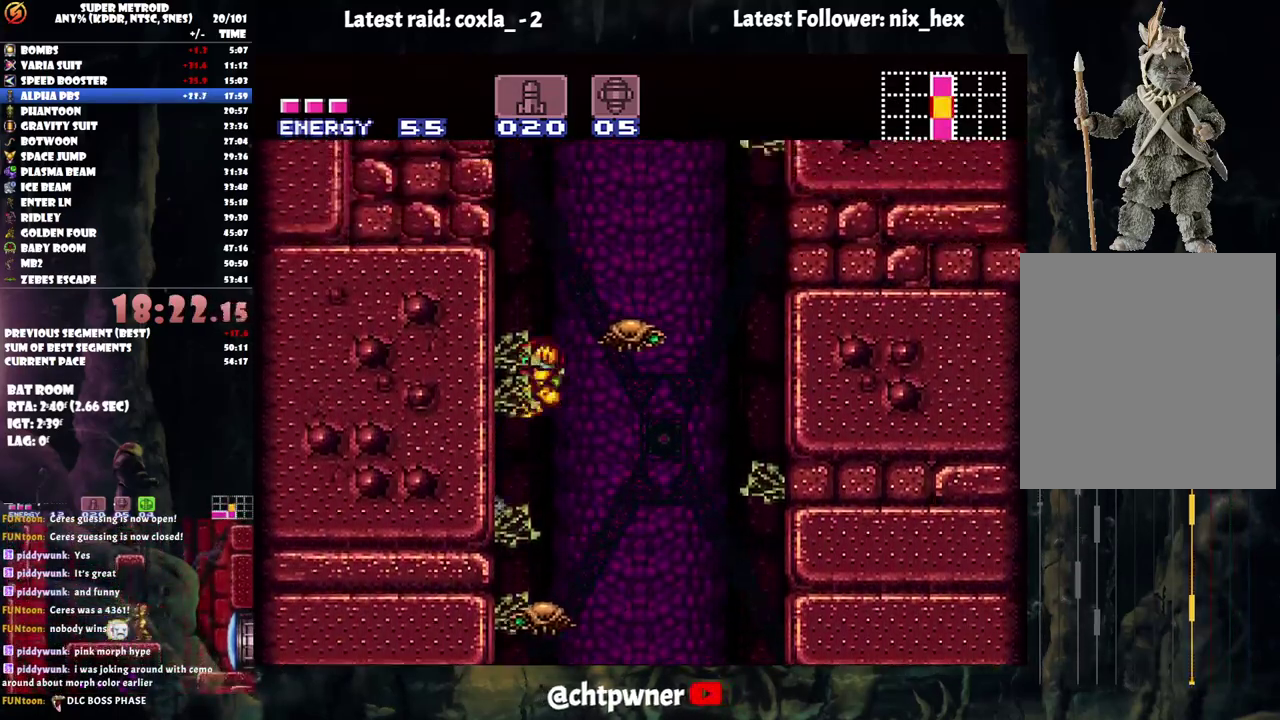
Gameplay with a controller (Nintendo layout); each line is a JSON object with the inputs held at the frame after it. "events" lists button and stick changes between this image and that frame as [ms after this image, input, new state], when the widget could be followed in between. Not read: L3 R3.
{"buttons": [], "events": [[433, "B", "up"], [433, "DPAD_LEFT", "up"]]}
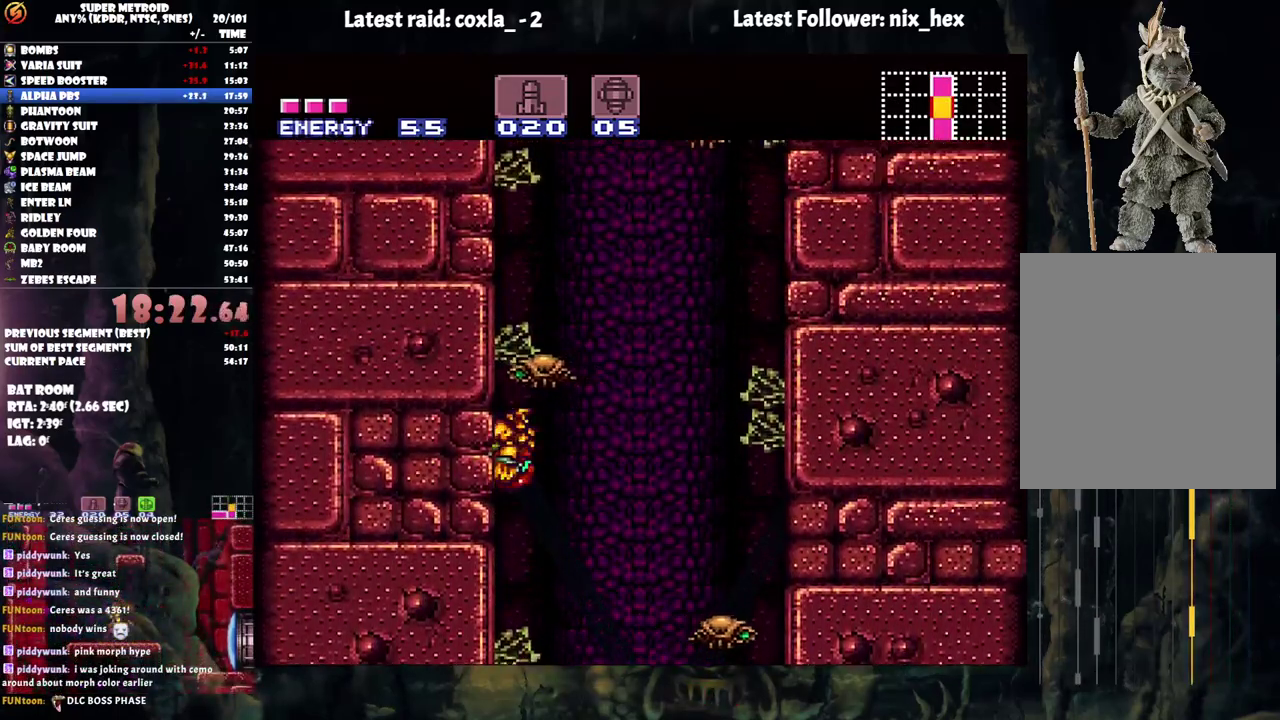
{"buttons": ["DPAD_LEFT"], "events": [[233, "DPAD_RIGHT", "down"], [317, "B", "down"], [317, "DPAD_RIGHT", "up"], [400, "DPAD_LEFT", "down"], [433, "B", "up"]]}
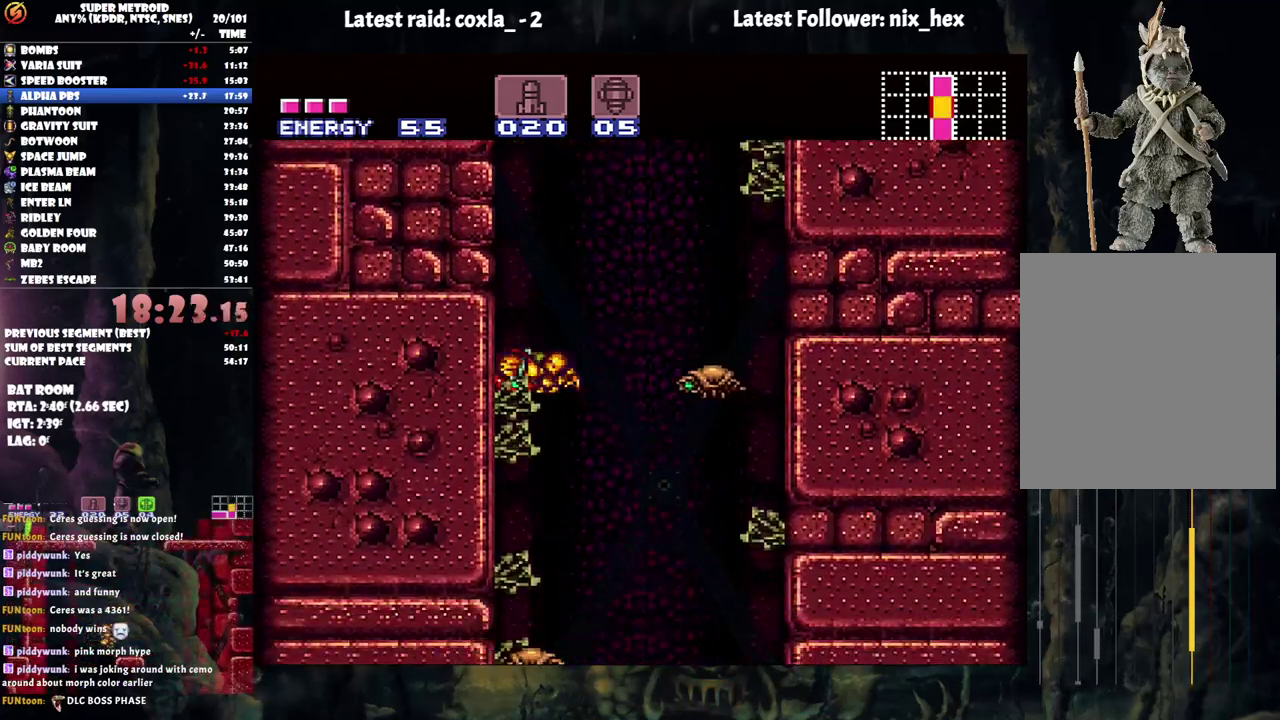
{"buttons": ["B", "DPAD_LEFT"], "events": [[150, "DPAD_LEFT", "up"], [150, "DPAD_RIGHT", "down"], [200, "B", "down"], [333, "DPAD_RIGHT", "up"], [400, "DPAD_LEFT", "down"]]}
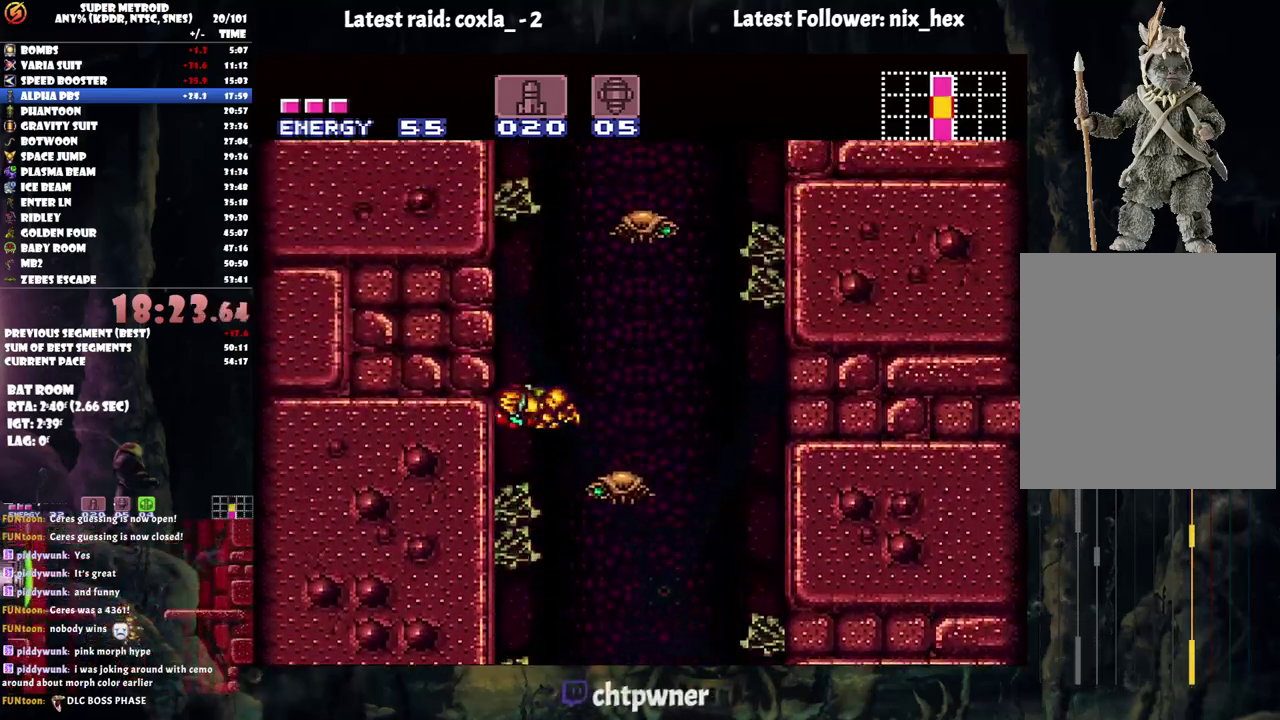
{"buttons": ["B", "DPAD_LEFT"], "events": [[150, "DPAD_LEFT", "up"], [183, "DPAD_RIGHT", "down"], [200, "B", "up"], [250, "B", "down"], [333, "DPAD_RIGHT", "up"], [367, "DPAD_LEFT", "down"]]}
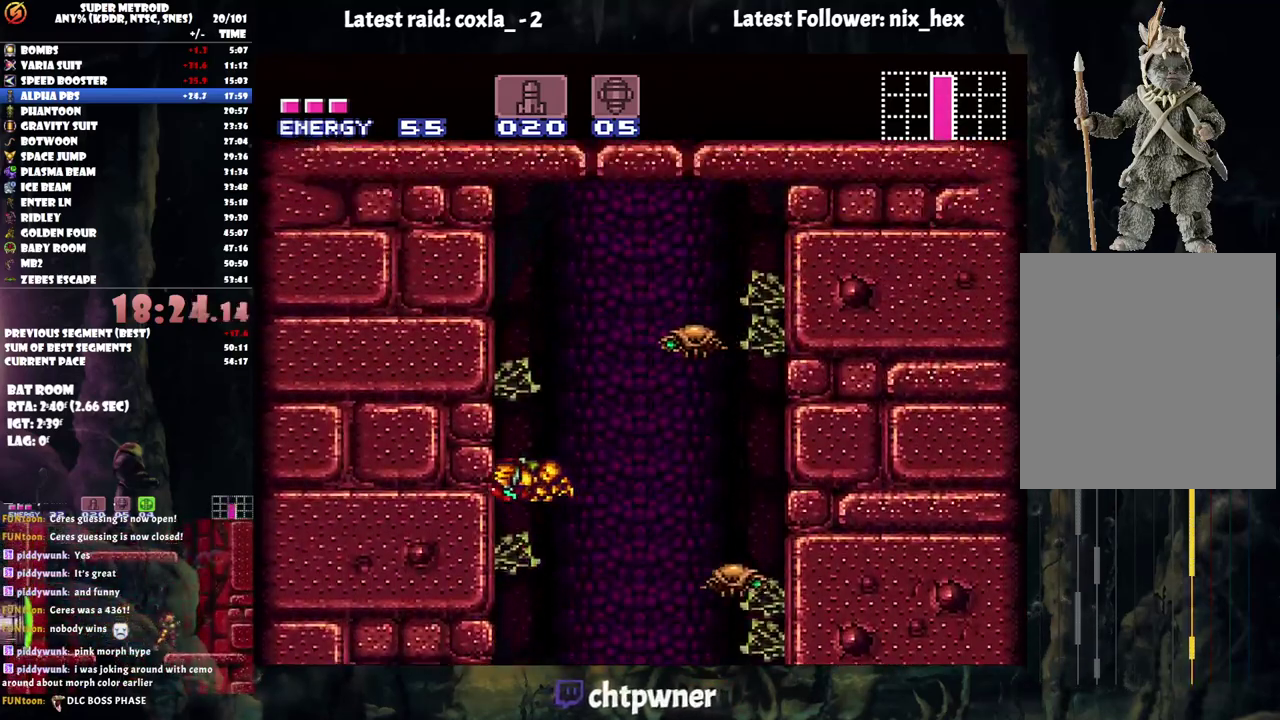
{"buttons": ["R1"], "events": [[183, "DPAD_LEFT", "up"], [233, "DPAD_RIGHT", "down"], [283, "R1", "down"], [317, "B", "up"], [317, "DPAD_RIGHT", "up"], [433, "Y", "down"], [483, "Y", "up"]]}
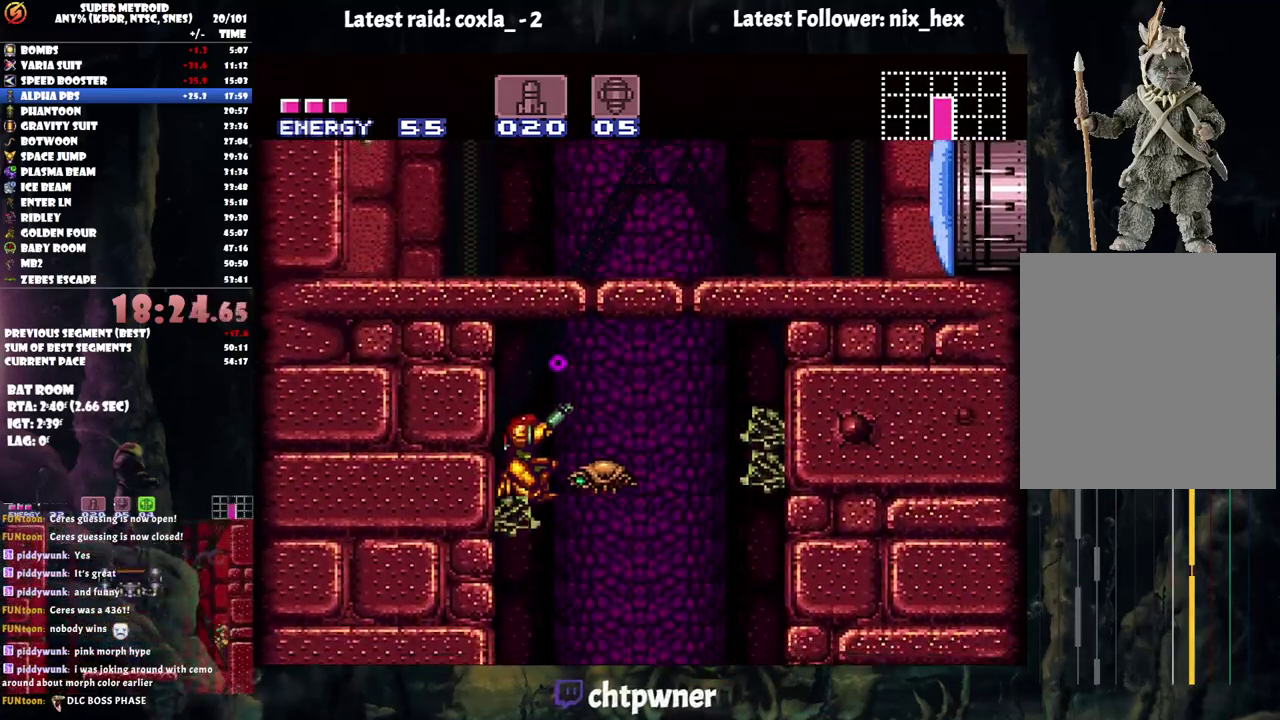
{"buttons": ["A"], "events": [[133, "R1", "up"], [217, "A", "down"]]}
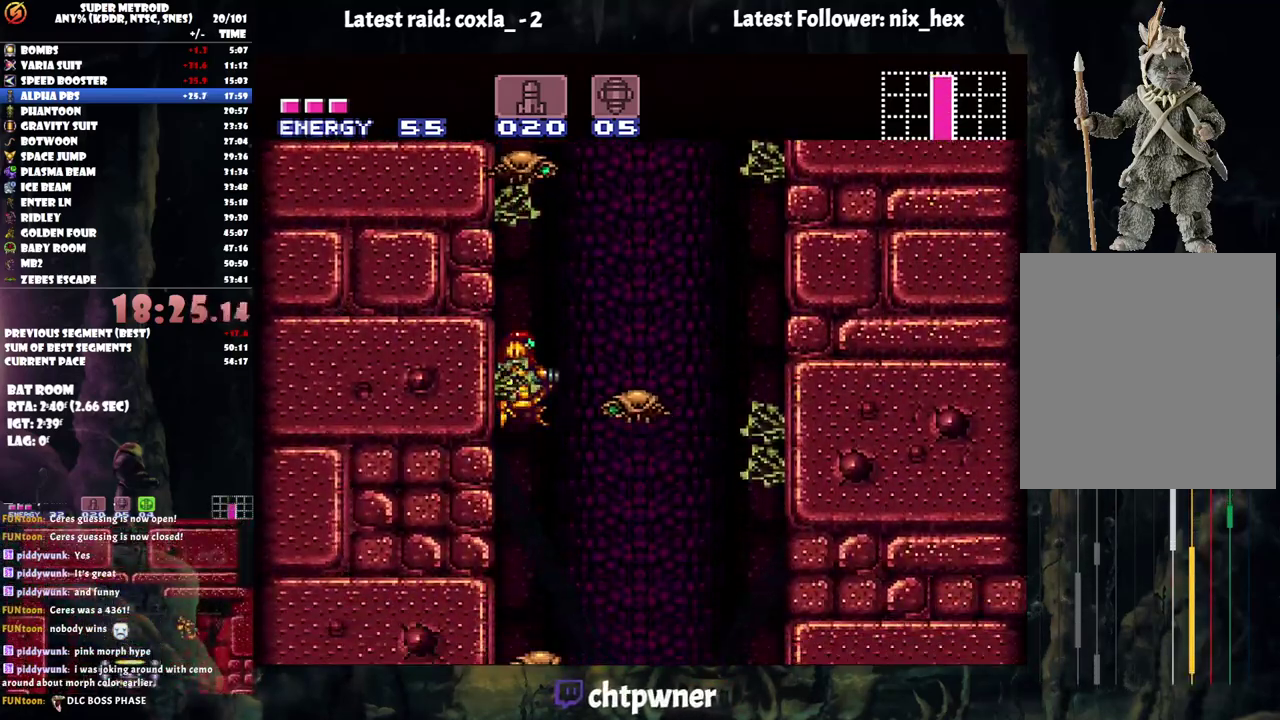
{"buttons": ["A"], "events": []}
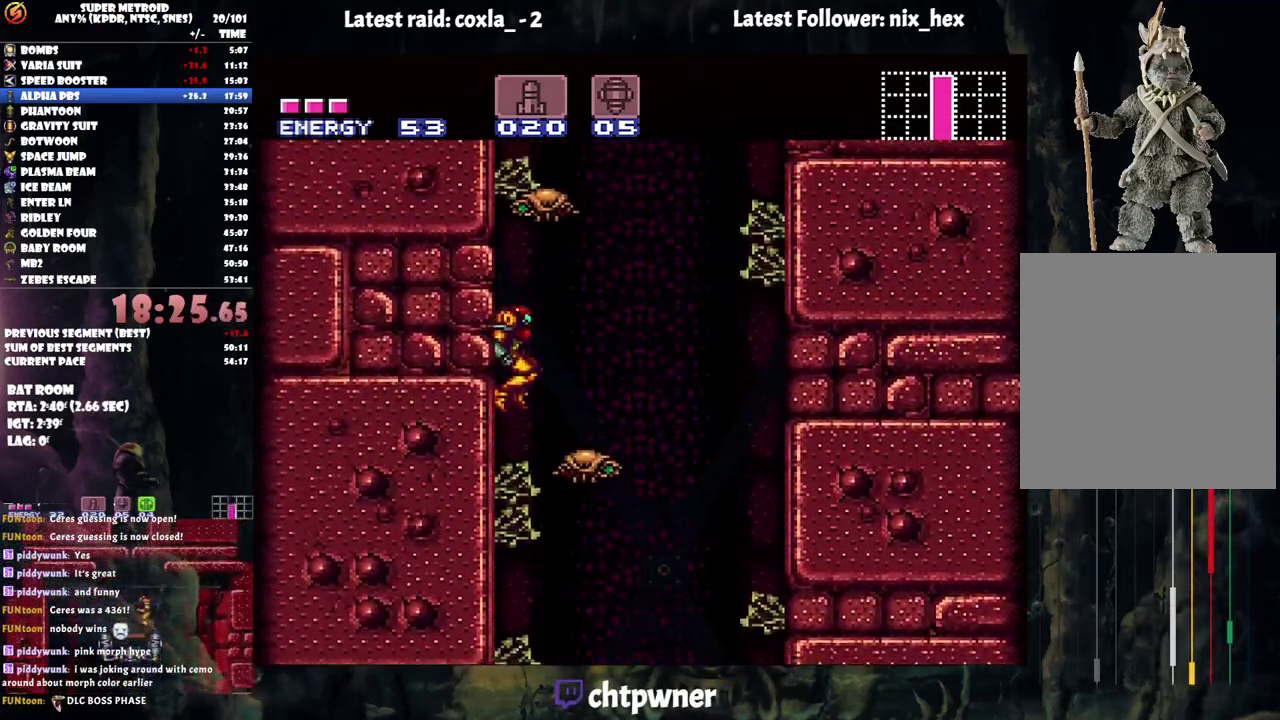
{"buttons": ["A"], "events": [[117, "DPAD_RIGHT", "down"], [283, "DPAD_RIGHT", "up"], [367, "DPAD_RIGHT", "down"], [500, "DPAD_RIGHT", "up"]]}
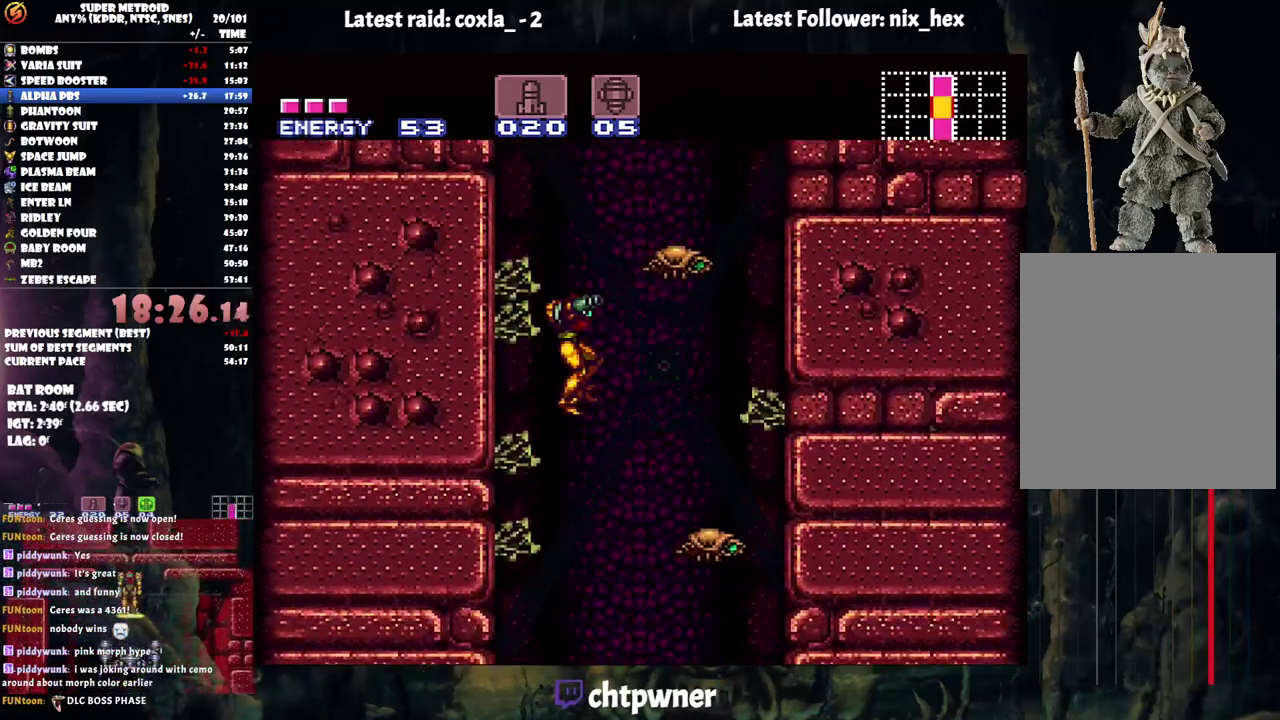
{"buttons": ["A", "DPAD_LEFT"], "events": [[67, "DPAD_LEFT", "down"], [150, "DPAD_LEFT", "up"], [450, "DPAD_LEFT", "down"]]}
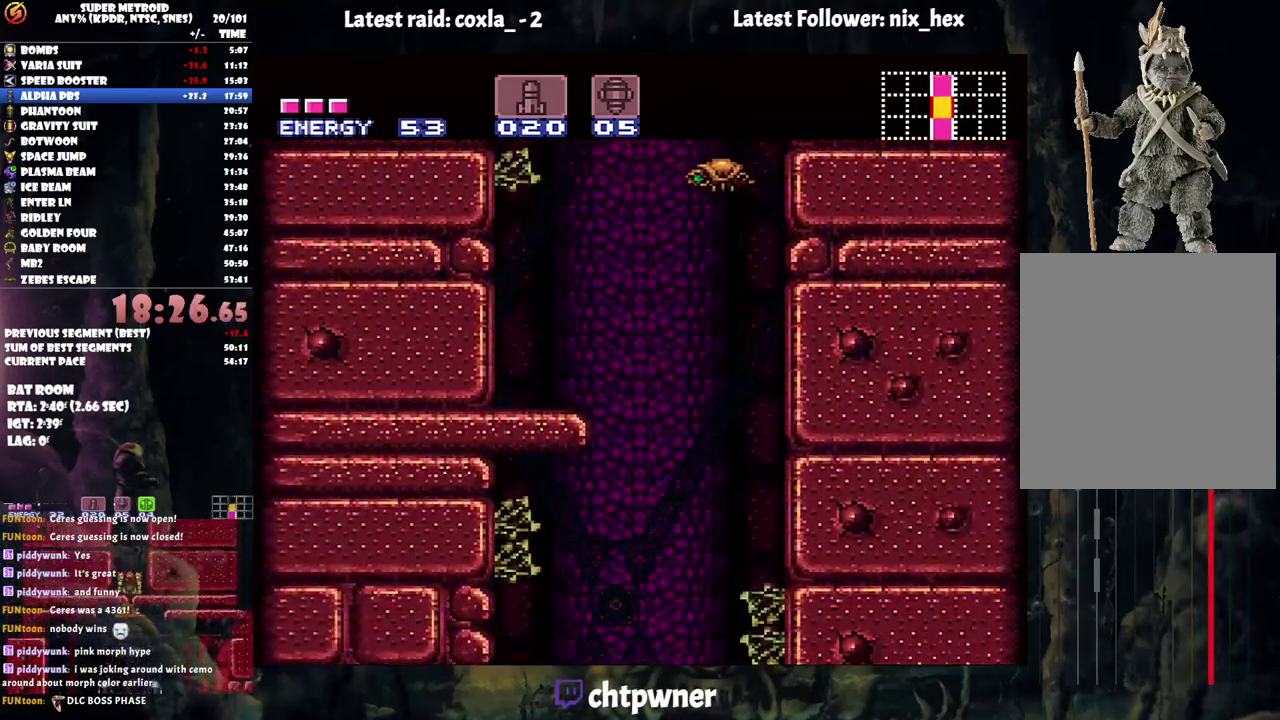
{"buttons": ["DPAD_RIGHT"], "events": [[50, "A", "up"], [50, "B", "down"], [367, "DPAD_LEFT", "up"], [467, "B", "up"], [467, "DPAD_RIGHT", "down"]]}
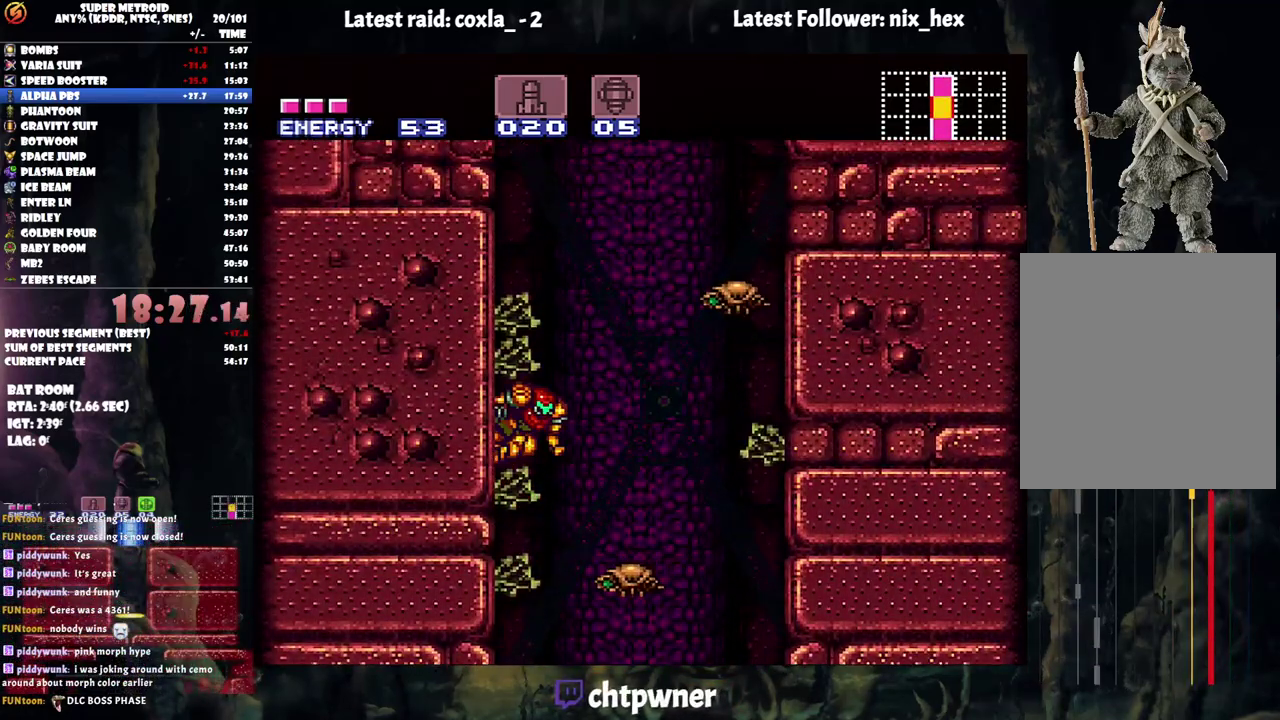
{"buttons": ["DPAD_RIGHT"], "events": [[50, "B", "down"], [100, "DPAD_RIGHT", "up"], [133, "DPAD_LEFT", "down"], [400, "DPAD_LEFT", "up"], [483, "B", "up"], [483, "DPAD_RIGHT", "down"]]}
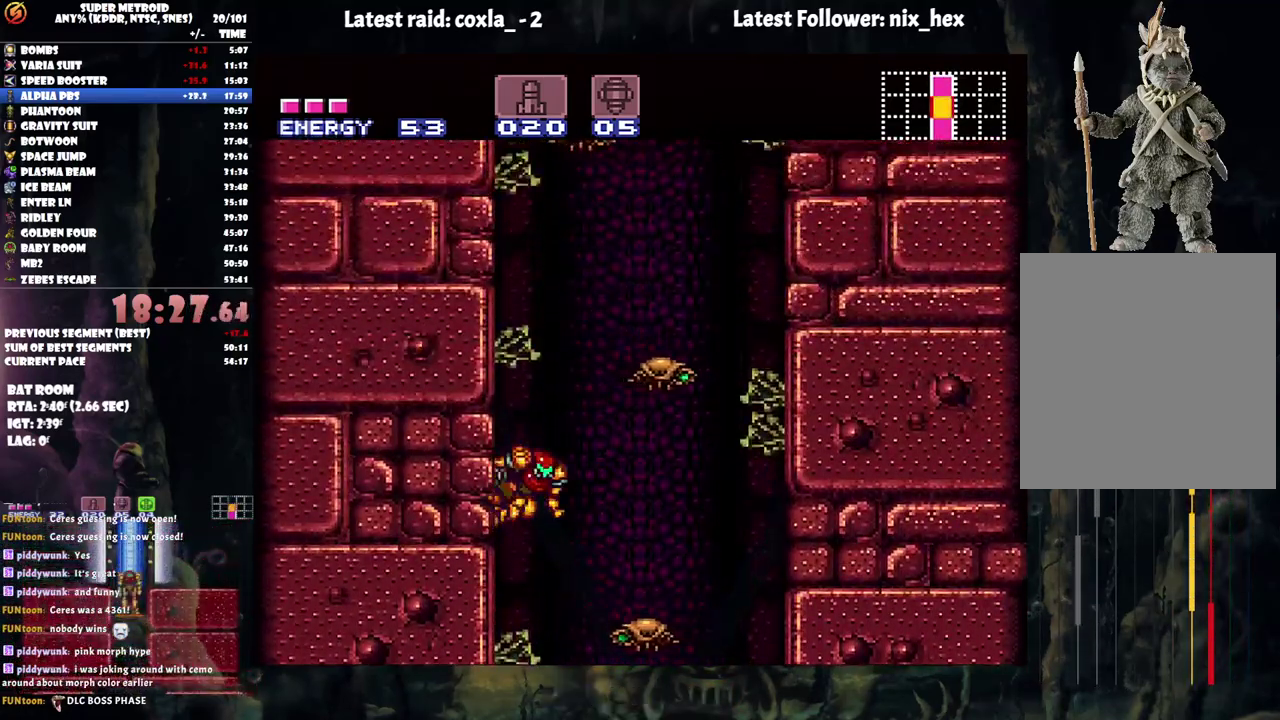
{"buttons": [], "events": [[50, "B", "down"], [100, "DPAD_RIGHT", "up"], [133, "DPAD_LEFT", "down"], [450, "B", "up"], [500, "DPAD_LEFT", "up"]]}
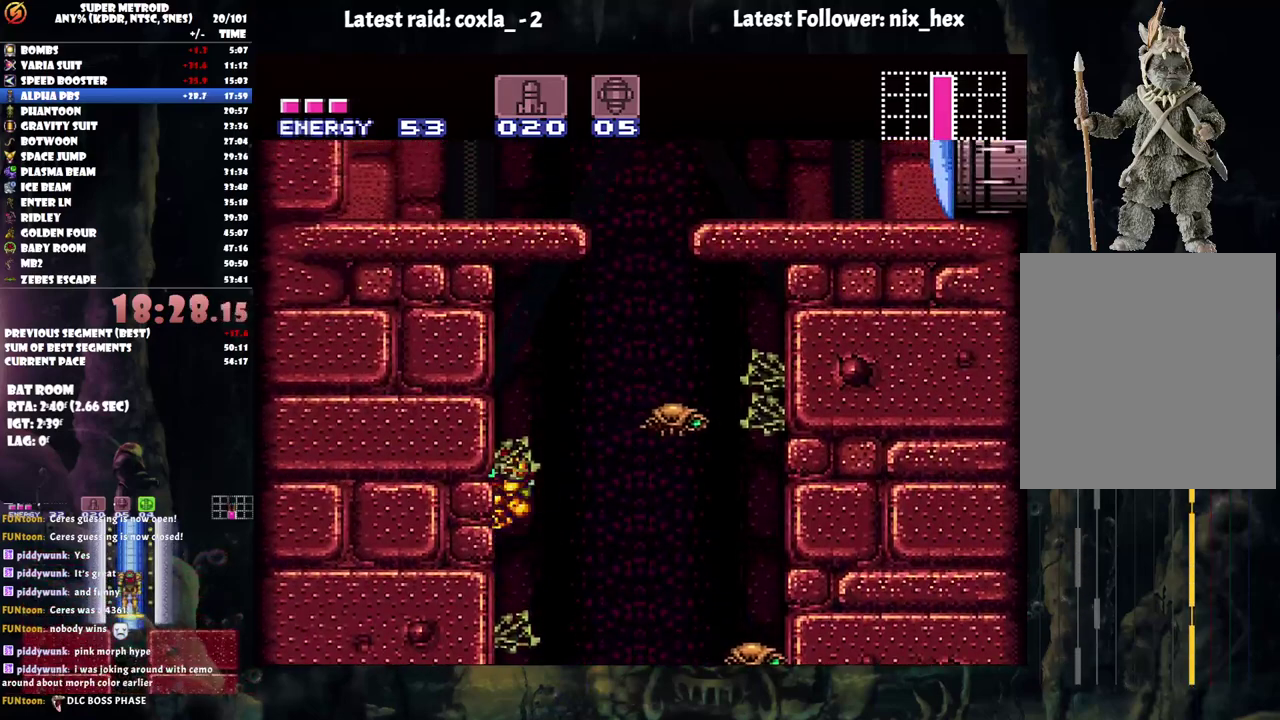
{"buttons": ["B", "DPAD_RIGHT"], "events": [[317, "DPAD_RIGHT", "down"], [400, "B", "down"]]}
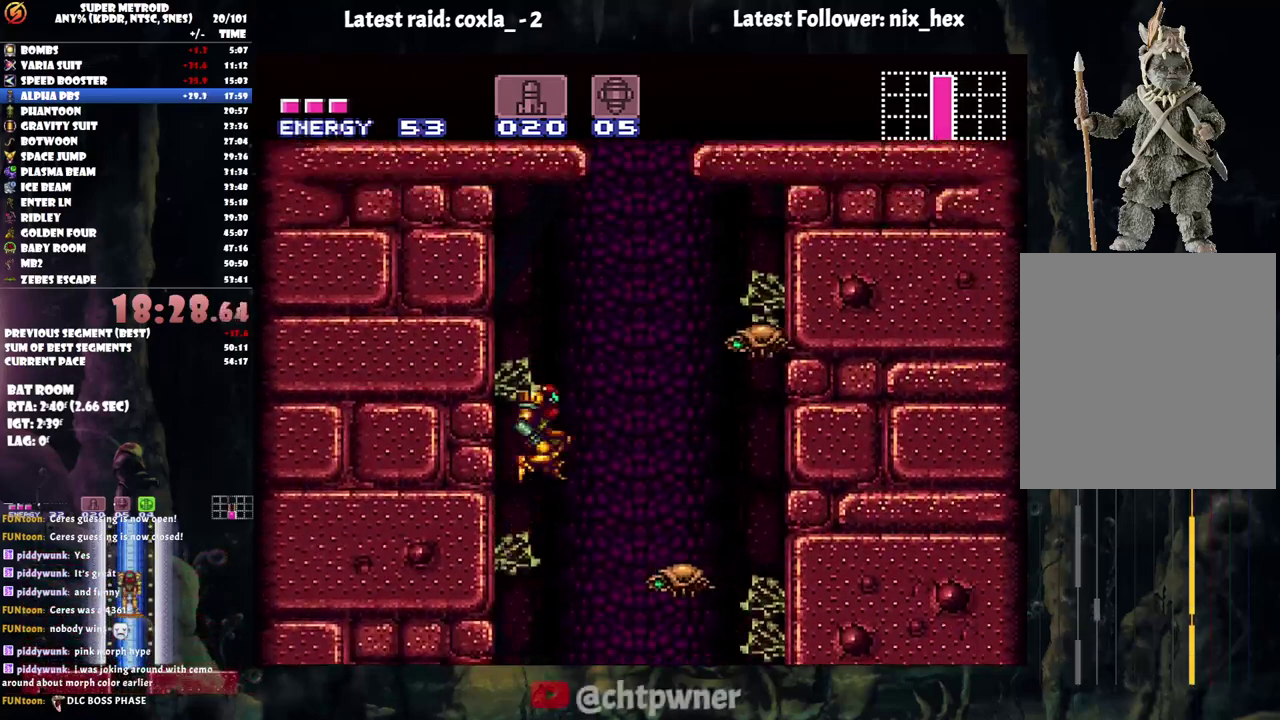
{"buttons": [], "events": [[450, "DPAD_RIGHT", "up"], [483, "B", "up"]]}
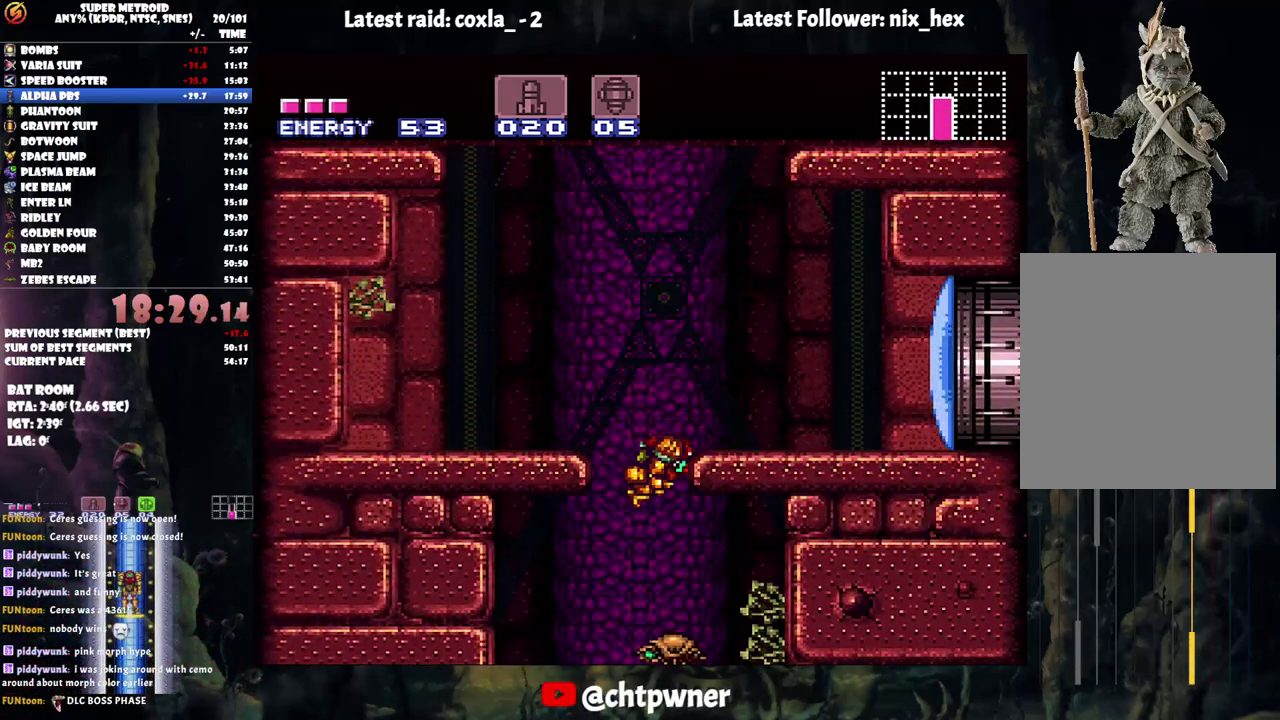
{"buttons": ["Y", "DPAD_RIGHT"], "events": [[67, "DPAD_LEFT", "down"], [117, "B", "down"], [200, "DPAD_LEFT", "up"], [233, "DPAD_RIGHT", "down"], [367, "B", "up"], [500, "Y", "down"]]}
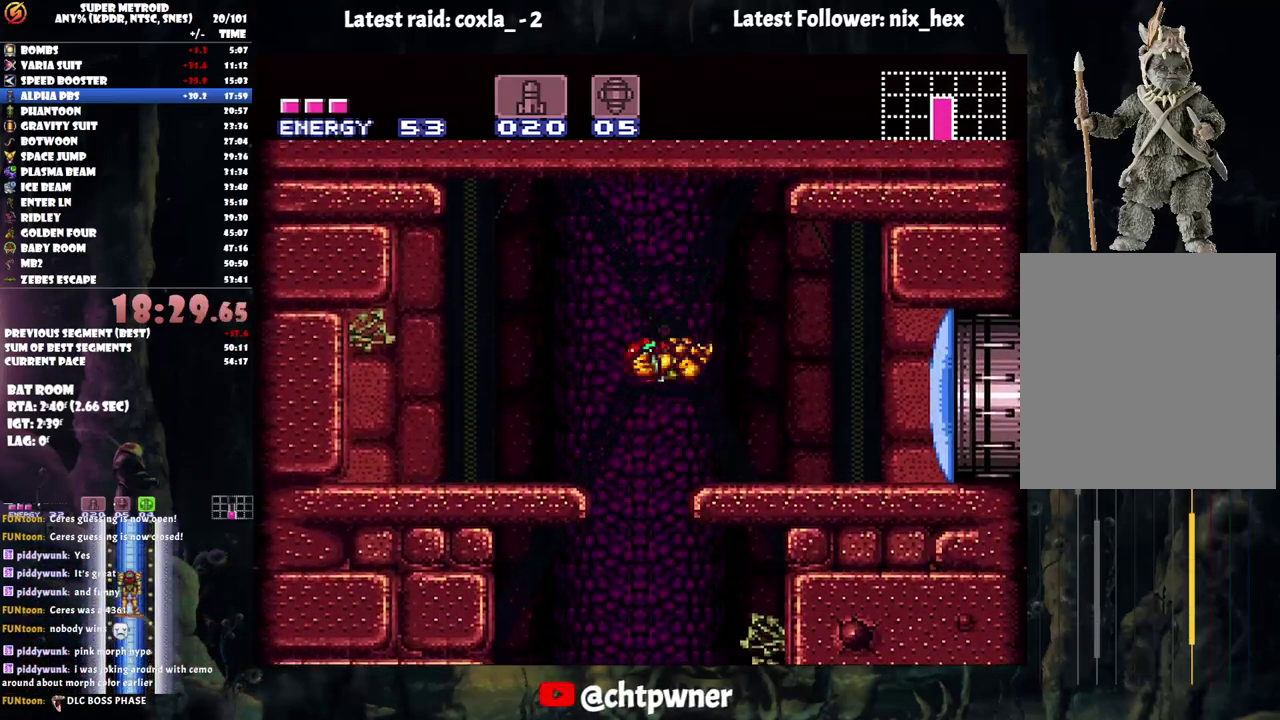
{"buttons": ["A", "DPAD_RIGHT"], "events": [[100, "Y", "up"], [200, "A", "down"]]}
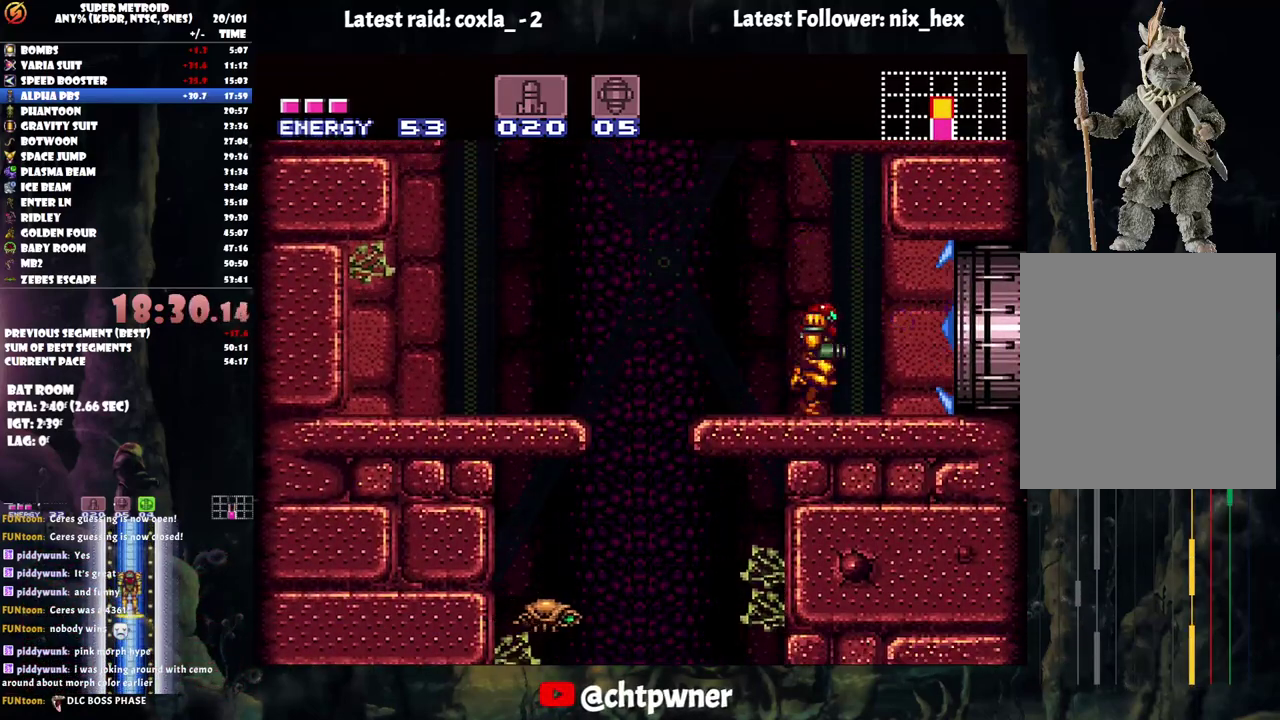
{"buttons": ["A", "DPAD_RIGHT"], "events": []}
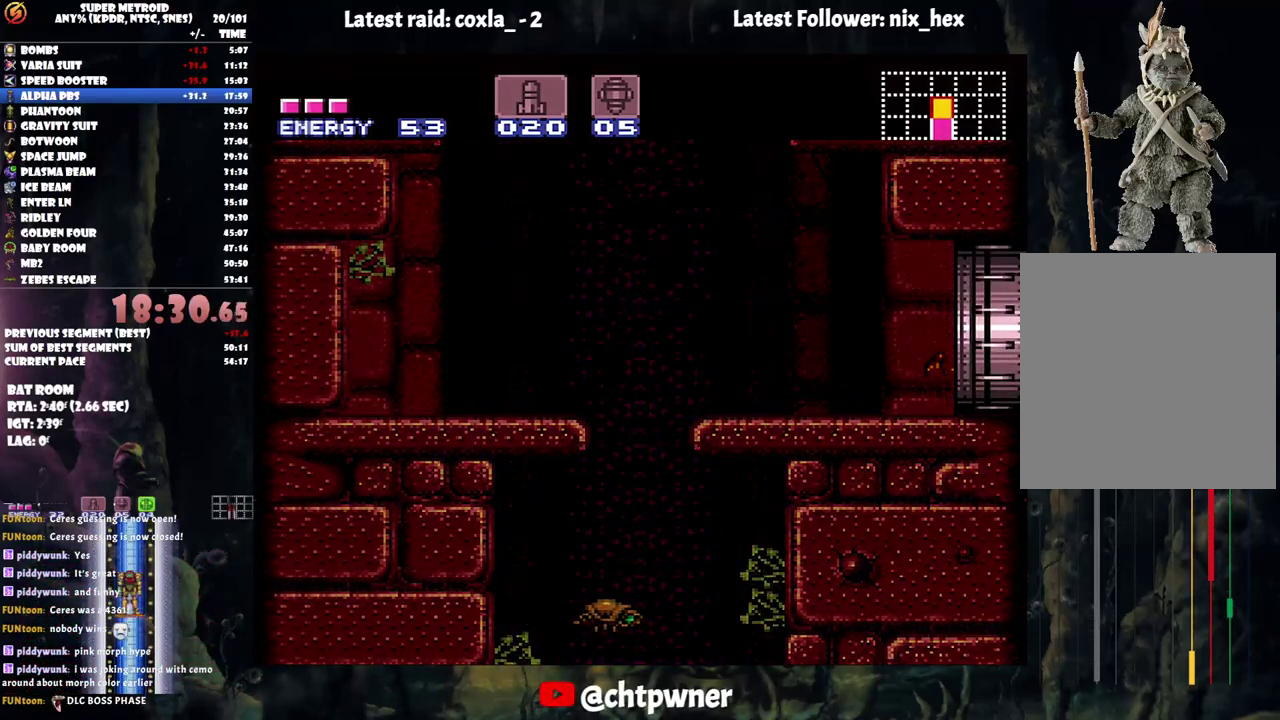
{"buttons": ["DPAD_LEFT"], "events": [[17, "A", "up"], [17, "DPAD_RIGHT", "up"], [117, "DPAD_LEFT", "down"], [283, "B", "down"], [367, "B", "up"]]}
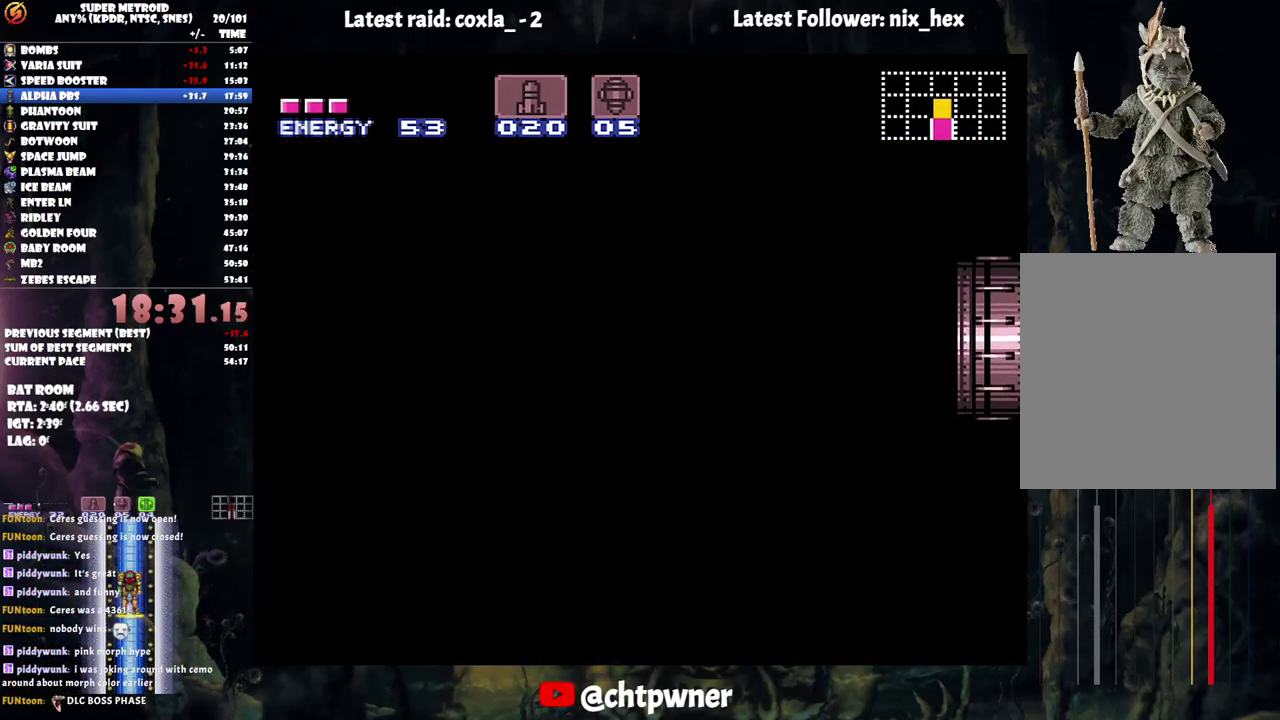
{"buttons": ["DPAD_LEFT"], "events": [[267, "B", "down"], [417, "B", "up"]]}
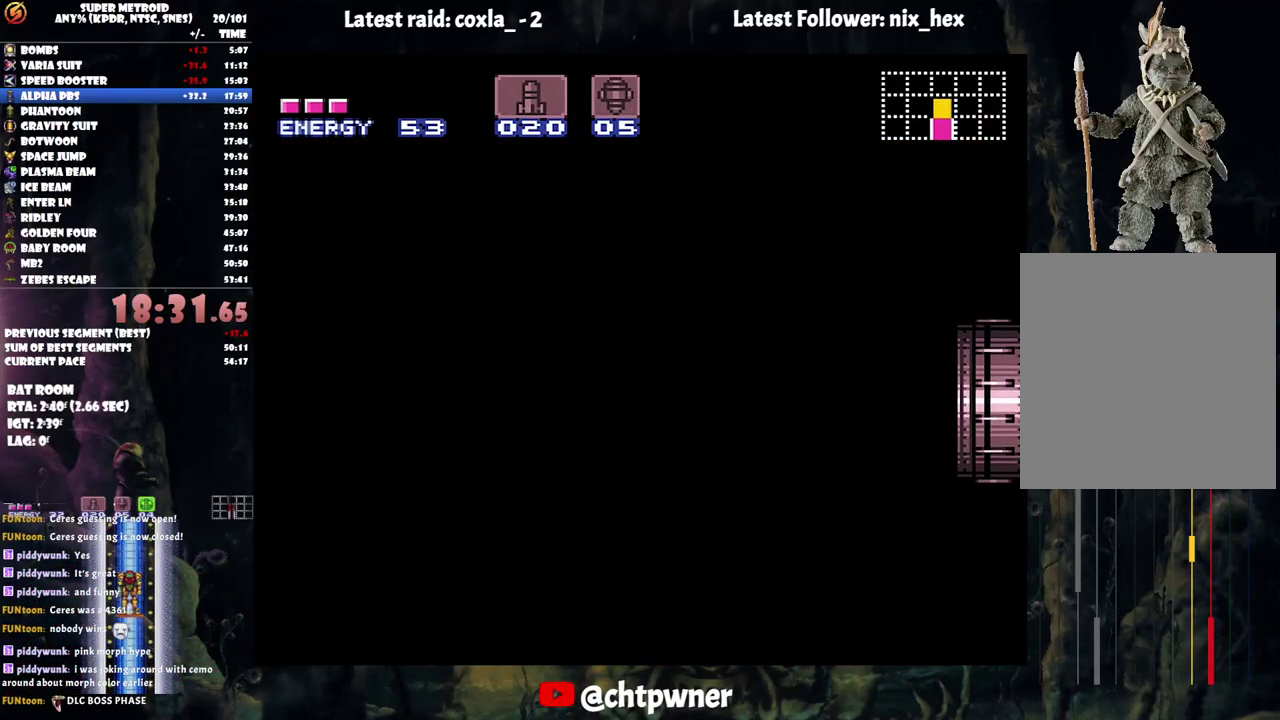
{"buttons": ["B", "DPAD_LEFT"], "events": [[100, "B", "down"], [250, "B", "up"], [417, "B", "down"]]}
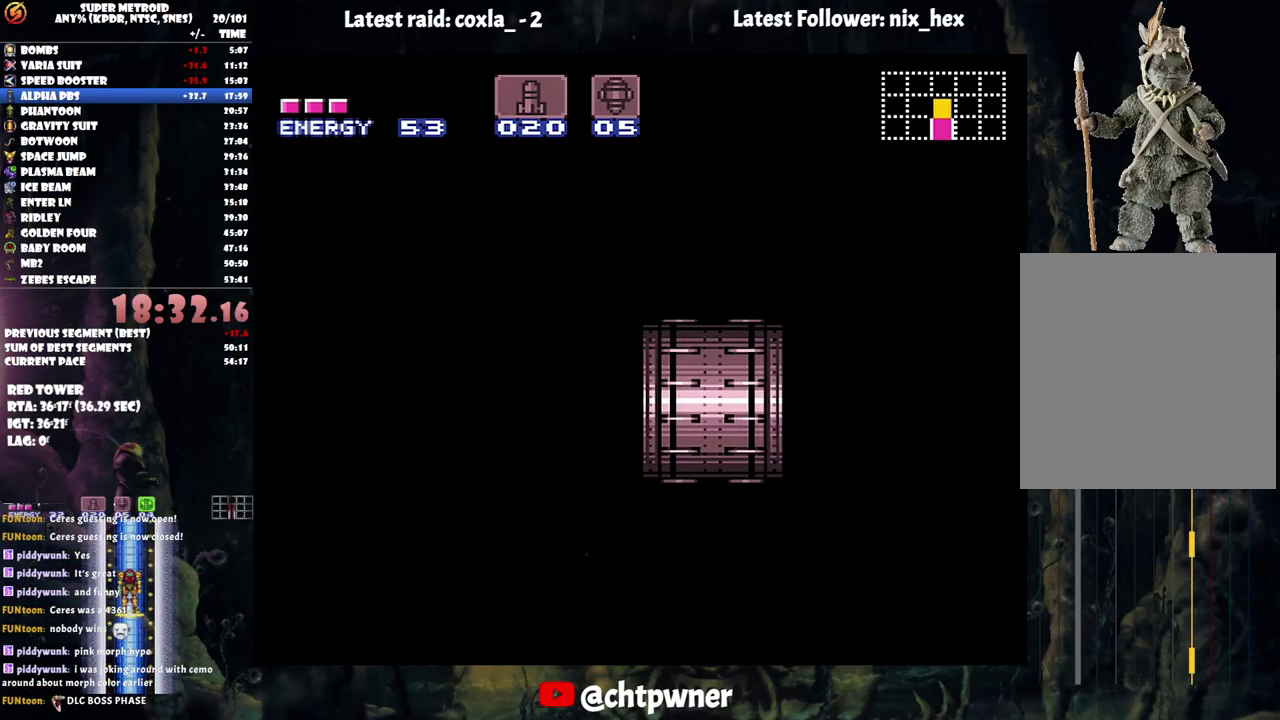
{"buttons": ["DPAD_LEFT"], "events": [[67, "B", "up"], [233, "B", "down"], [367, "B", "up"]]}
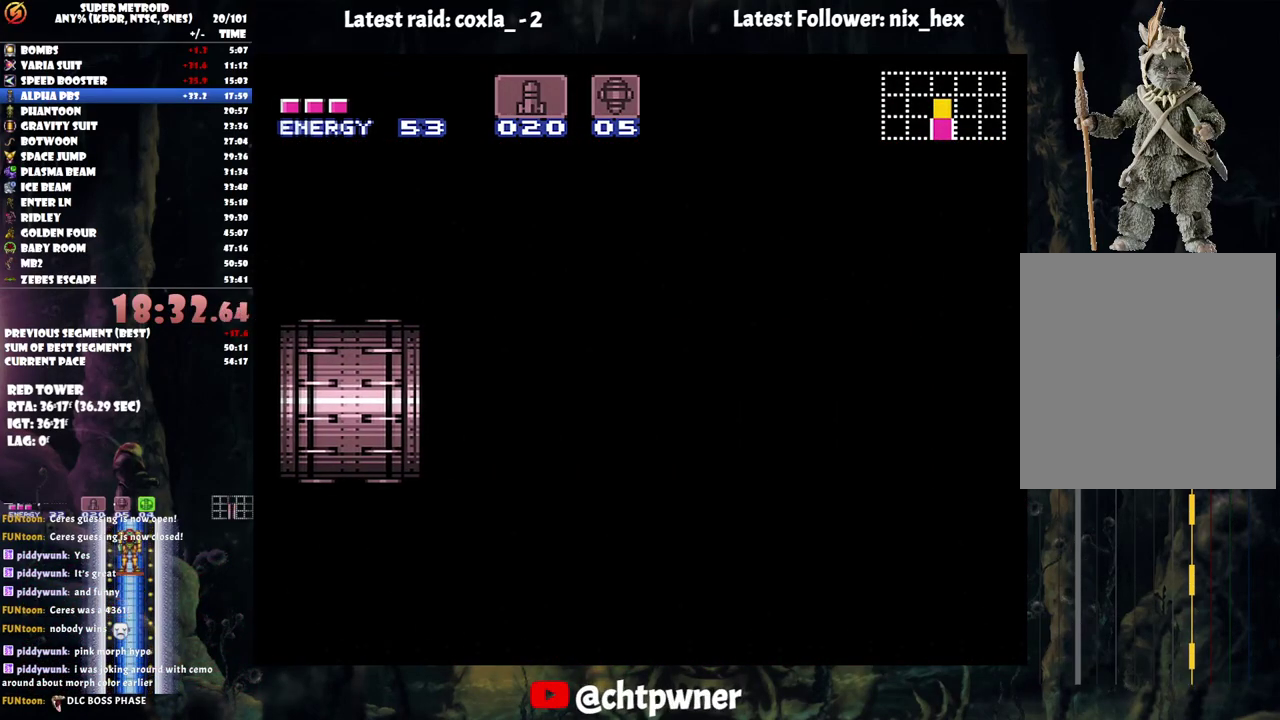
{"buttons": ["DPAD_LEFT"], "events": []}
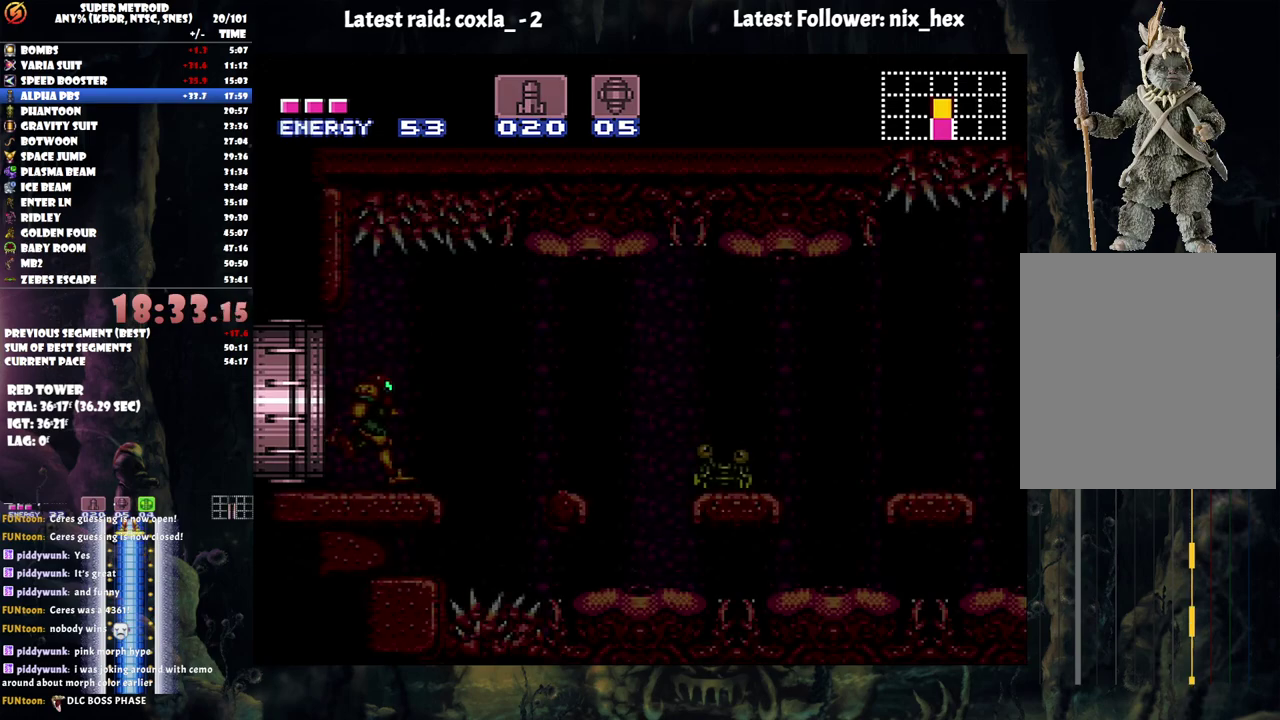
{"buttons": ["B", "DPAD_LEFT"], "events": [[433, "B", "down"]]}
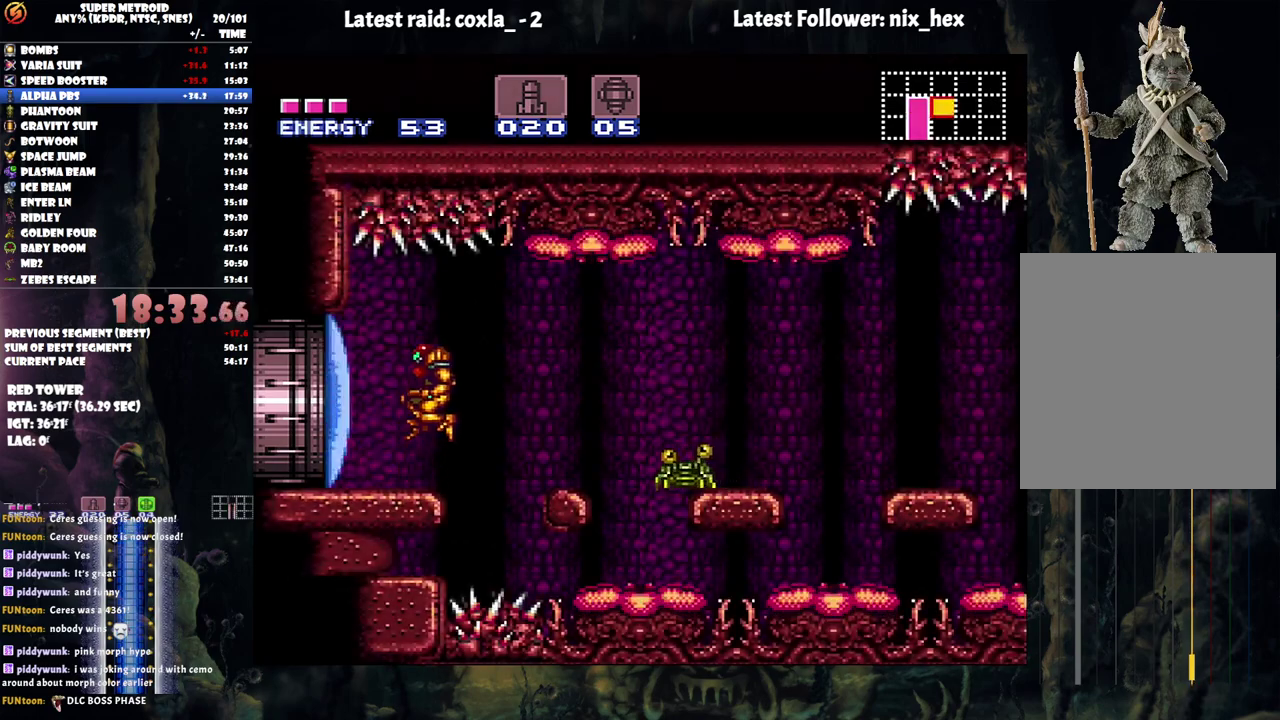
{"buttons": ["B", "DPAD_RIGHT"], "events": [[83, "DPAD_LEFT", "up"], [167, "DPAD_RIGHT", "down"]]}
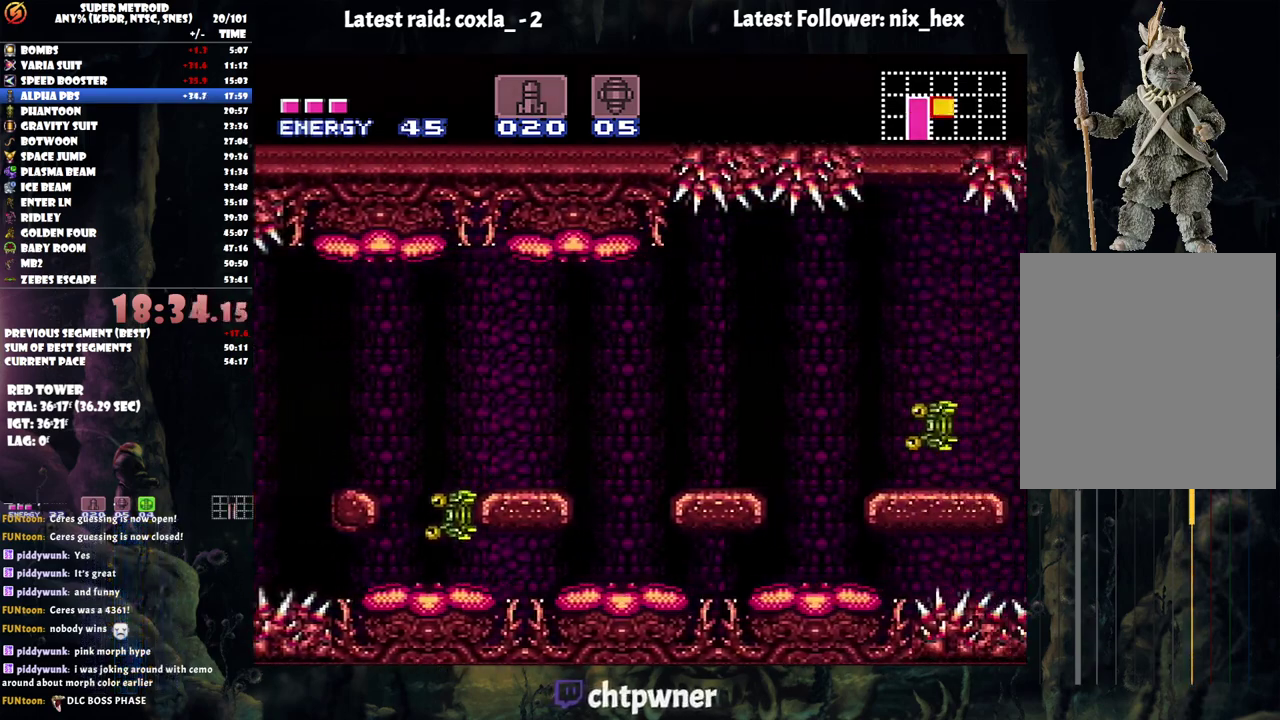
{"buttons": ["A", "B", "DPAD_RIGHT"], "events": [[117, "B", "up"], [250, "Y", "down"], [333, "Y", "up"], [417, "A", "down"], [500, "B", "down"]]}
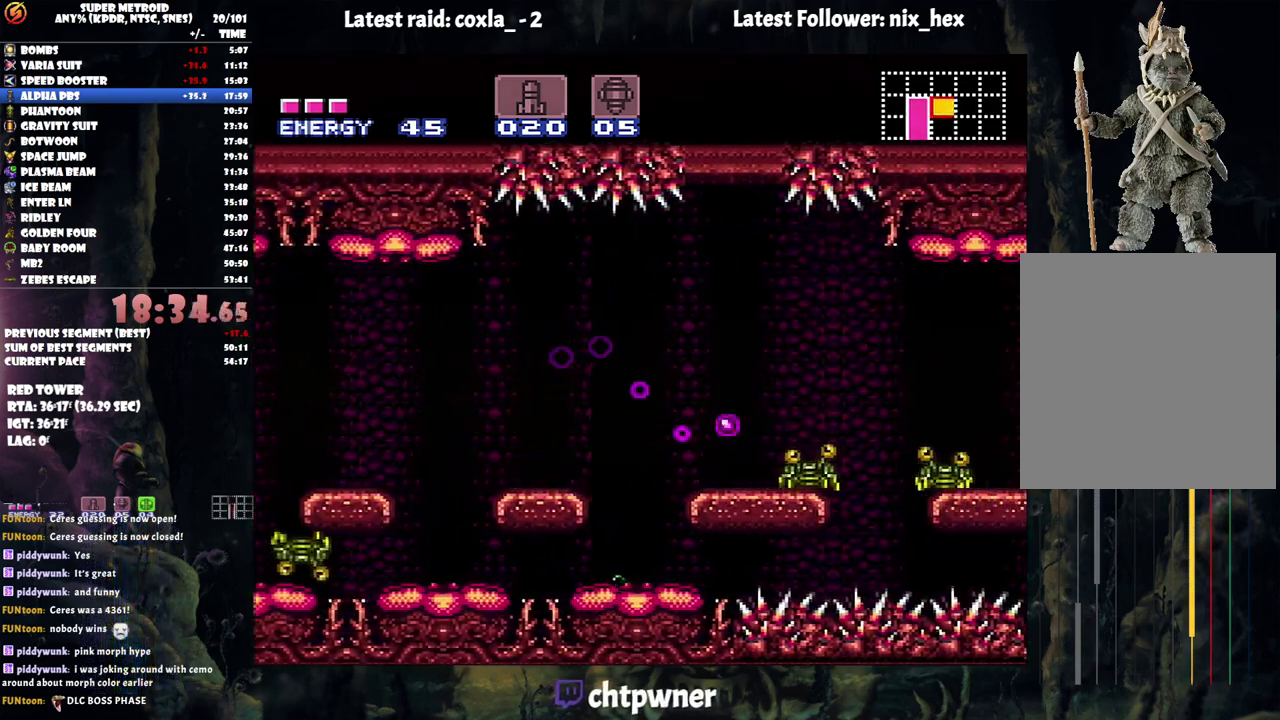
{"buttons": ["A", "DPAD_RIGHT"], "events": [[117, "B", "up"]]}
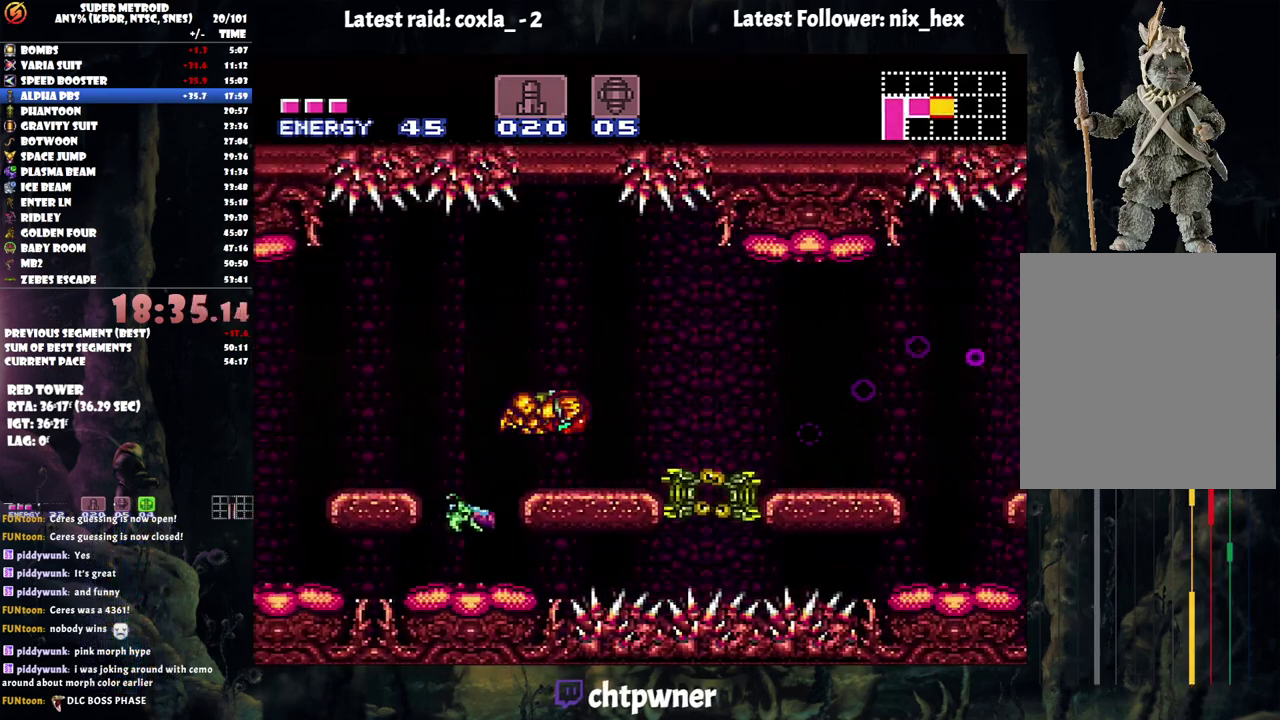
{"buttons": ["A", "DPAD_RIGHT"], "events": [[217, "B", "down"], [350, "B", "up"]]}